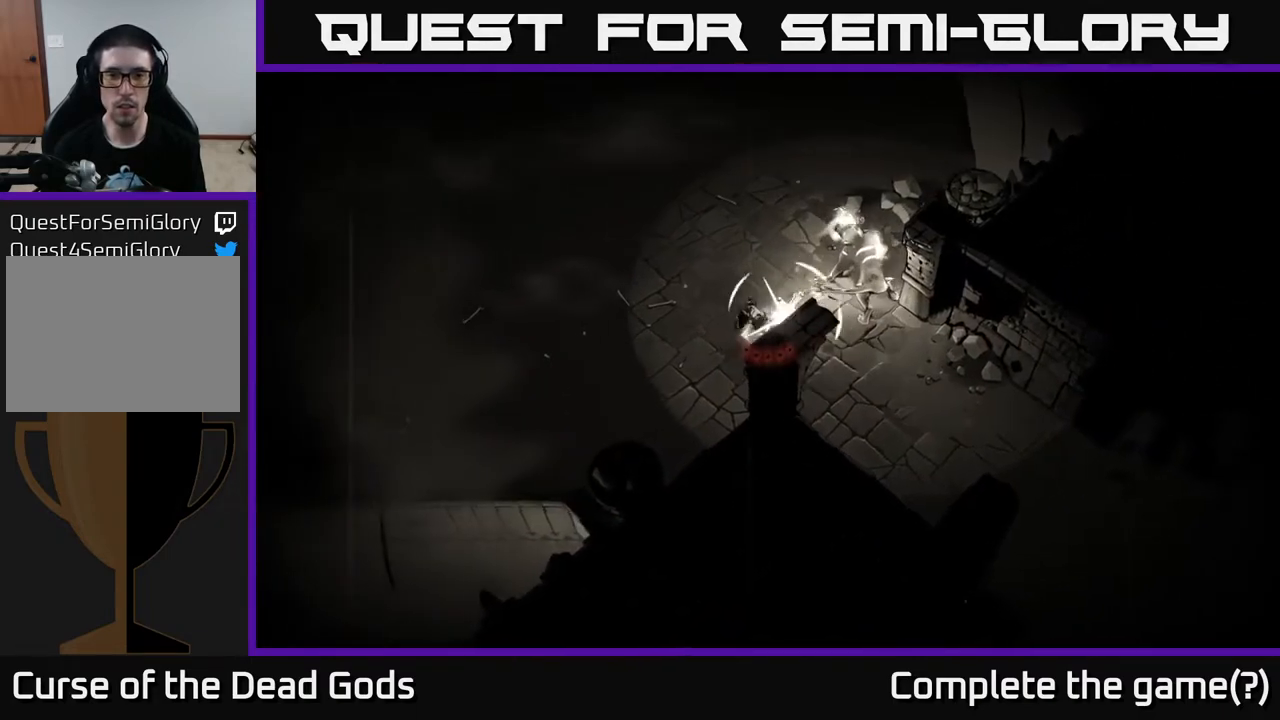
Gameplay with a controller (Xbox layout); each line is a JSON object with the inputs held at the frame after it. "events" lists button and stick changes between this image and that frame as [ms after this image, input, new state], when the widget could be followed in between.
{"buttons": [], "left_stick": "left", "right_stick": "center", "events": []}
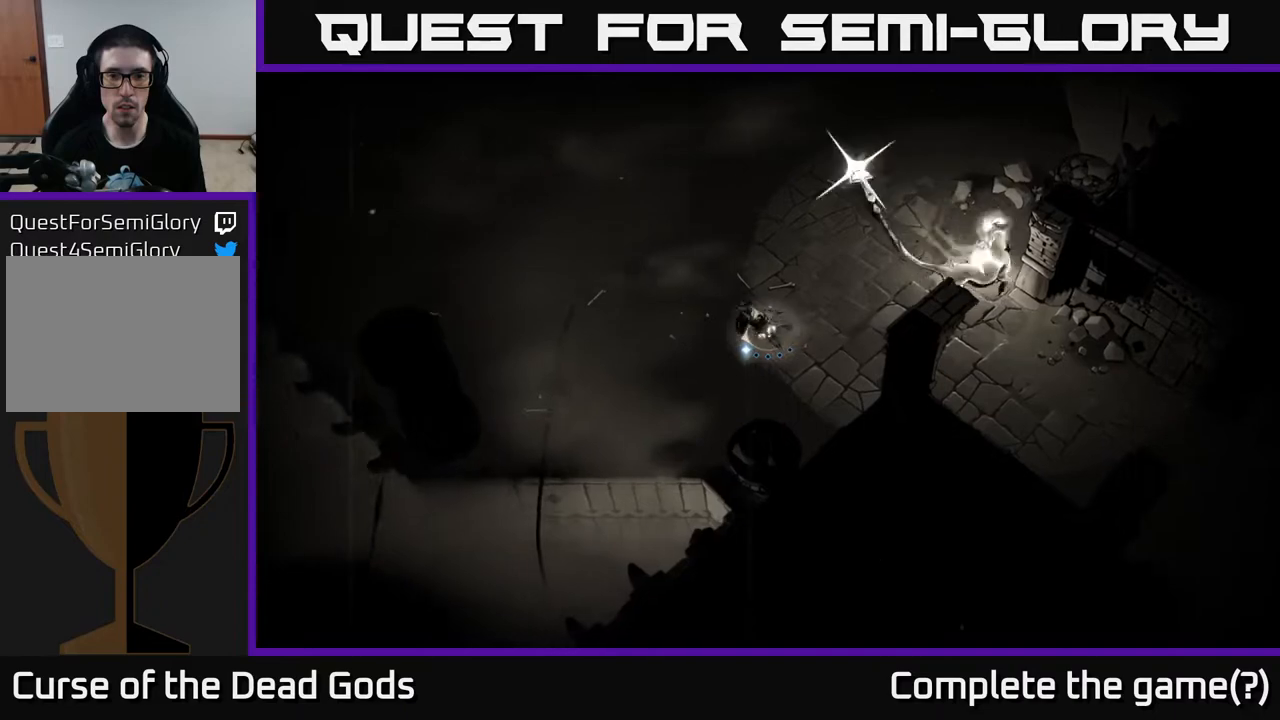
{"buttons": [], "left_stick": "right", "right_stick": "center", "events": [[267, "left_stick", "up"], [317, "B", "down"], [333, "left_stick", "right"], [350, "B", "up"]]}
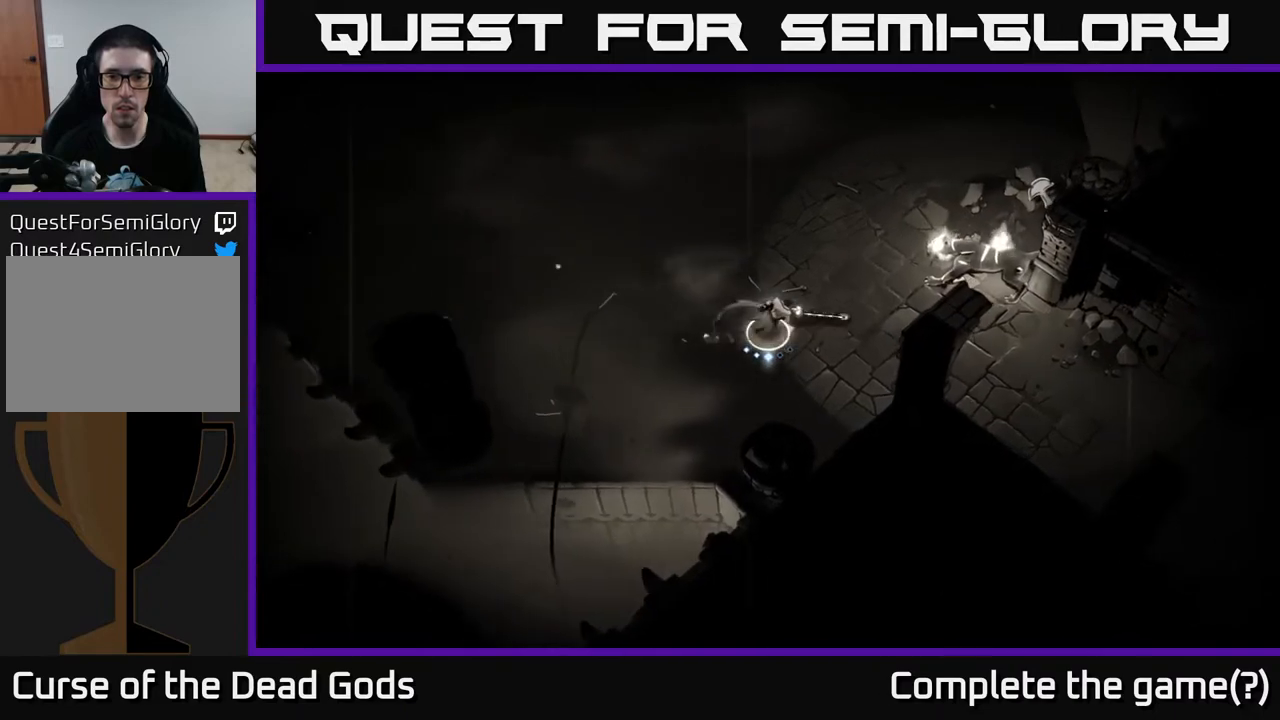
{"buttons": [], "left_stick": "right", "right_stick": "center", "events": [[183, "B", "down"], [250, "B", "up"]]}
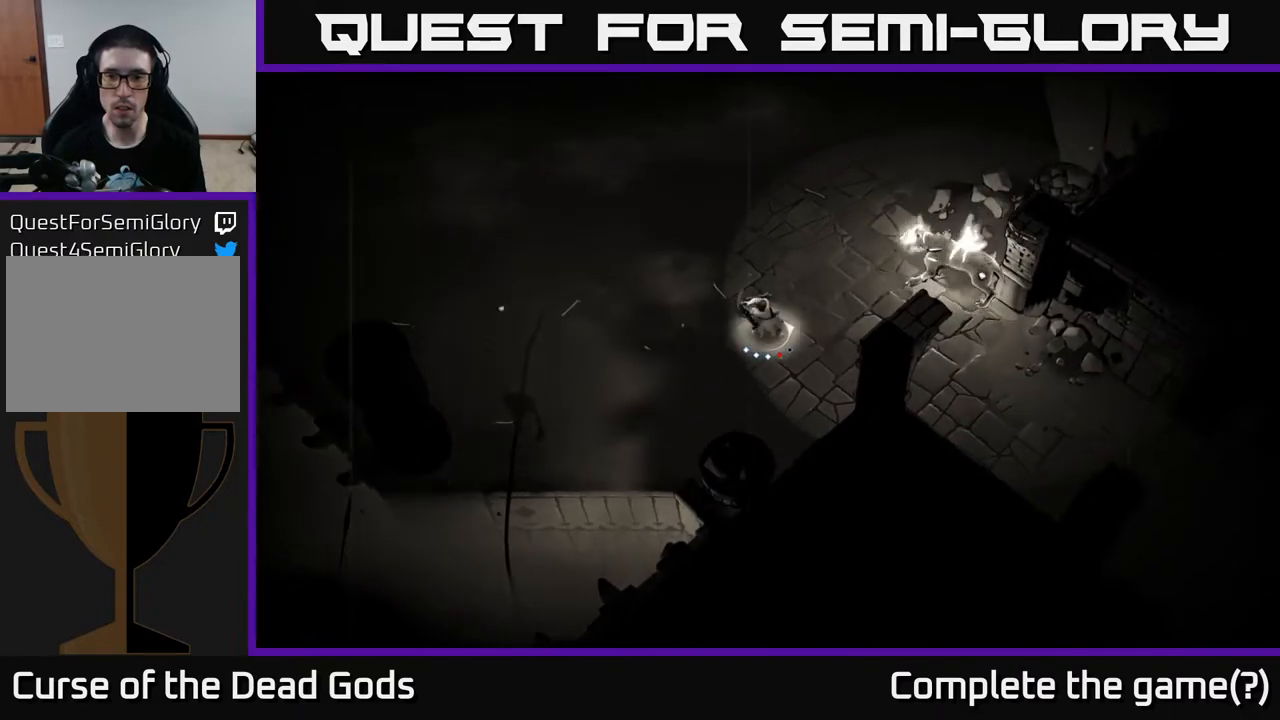
{"buttons": ["B"], "left_stick": "right", "right_stick": "center", "events": [[483, "B", "down"]]}
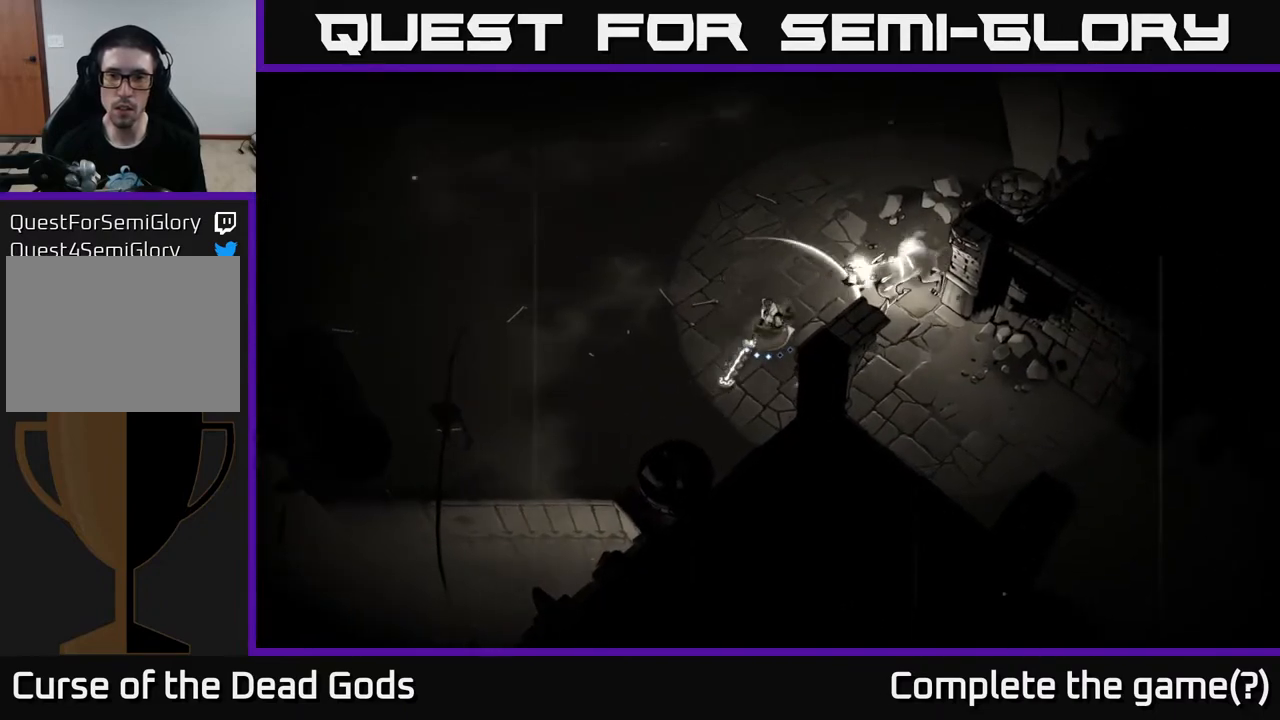
{"buttons": [], "left_stick": "right", "right_stick": "center", "events": [[67, "B", "up"]]}
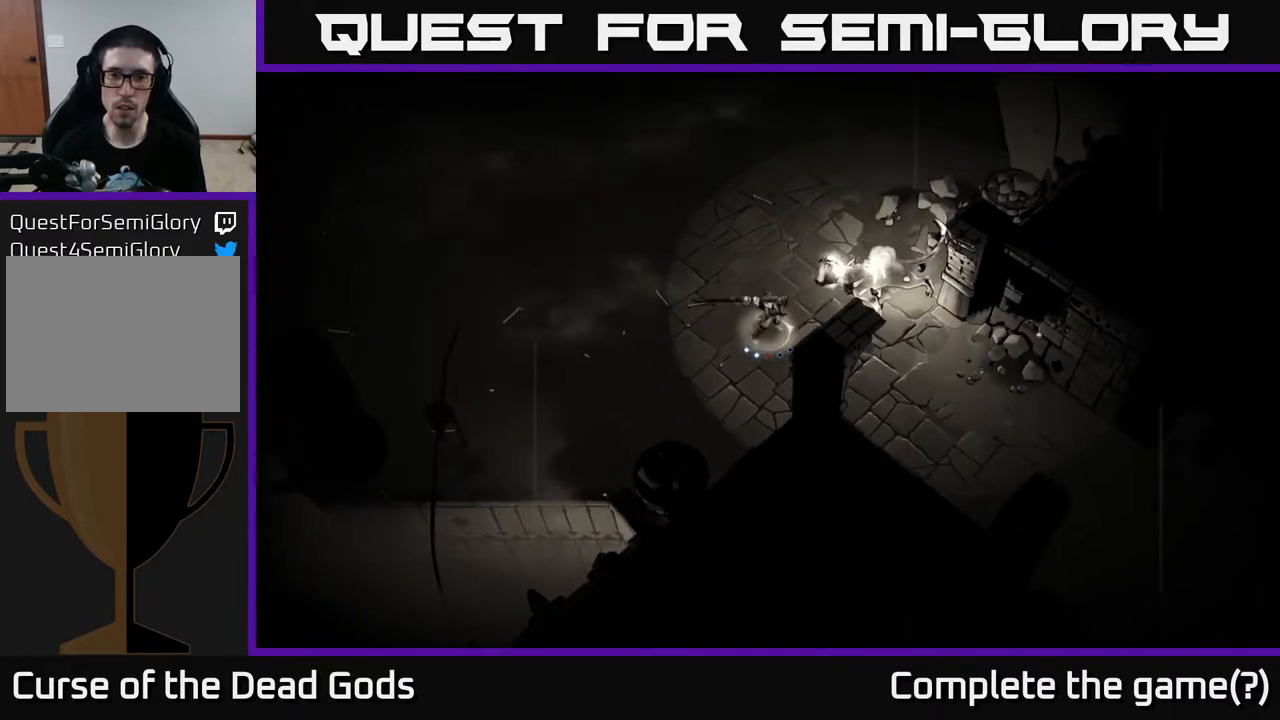
{"buttons": ["B"], "left_stick": "center", "right_stick": "center", "events": [[233, "left_stick", "center"], [433, "B", "down"]]}
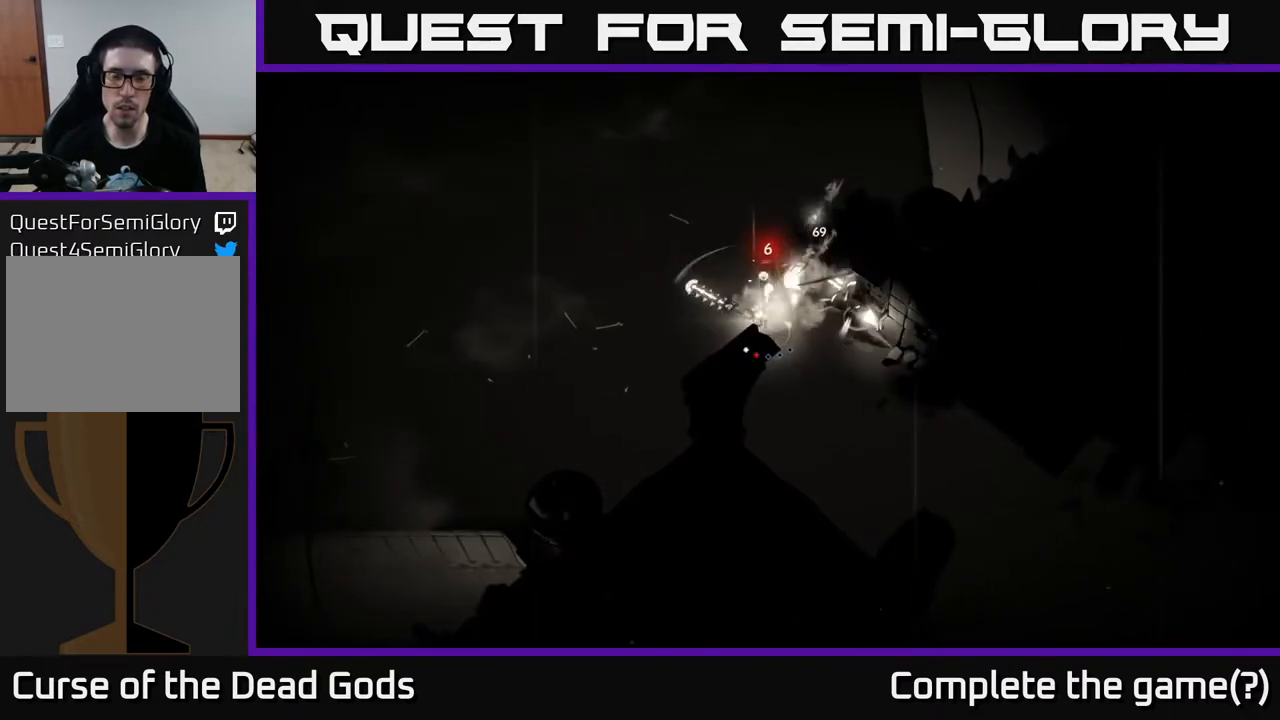
{"buttons": [], "left_stick": "center", "right_stick": "center", "events": [[17, "B", "up"]]}
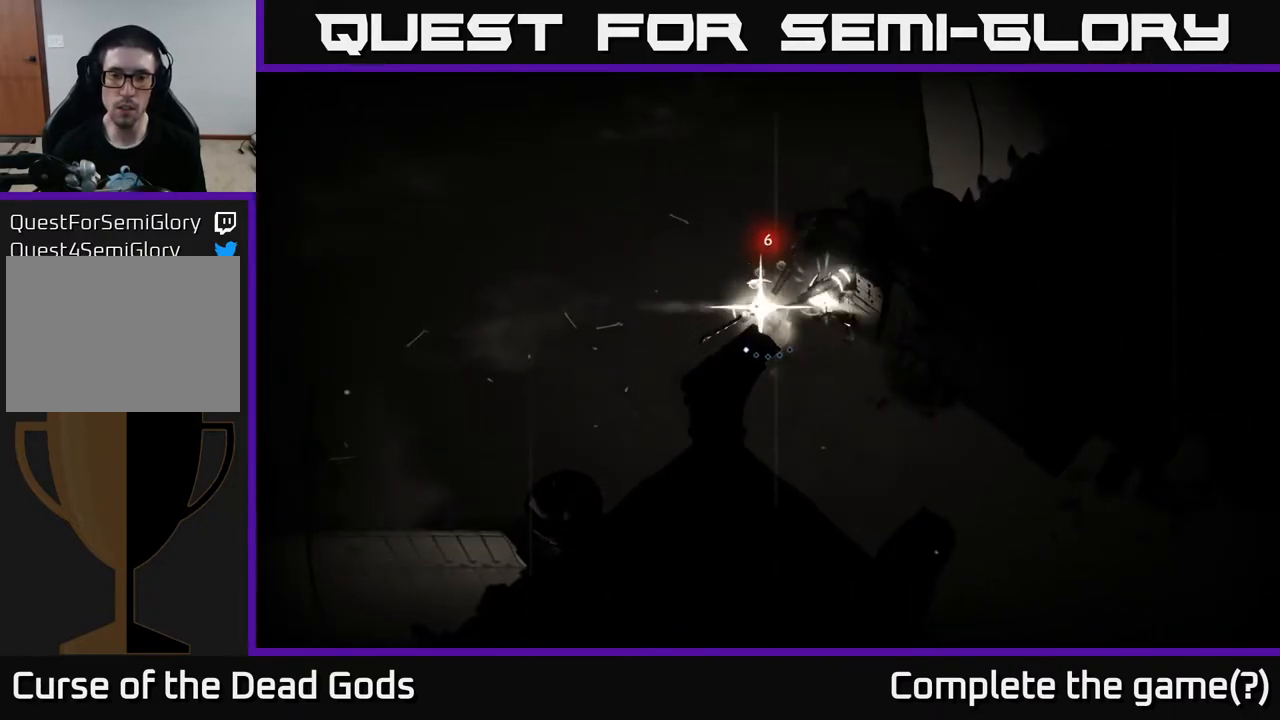
{"buttons": [], "left_stick": "center", "right_stick": "center", "events": []}
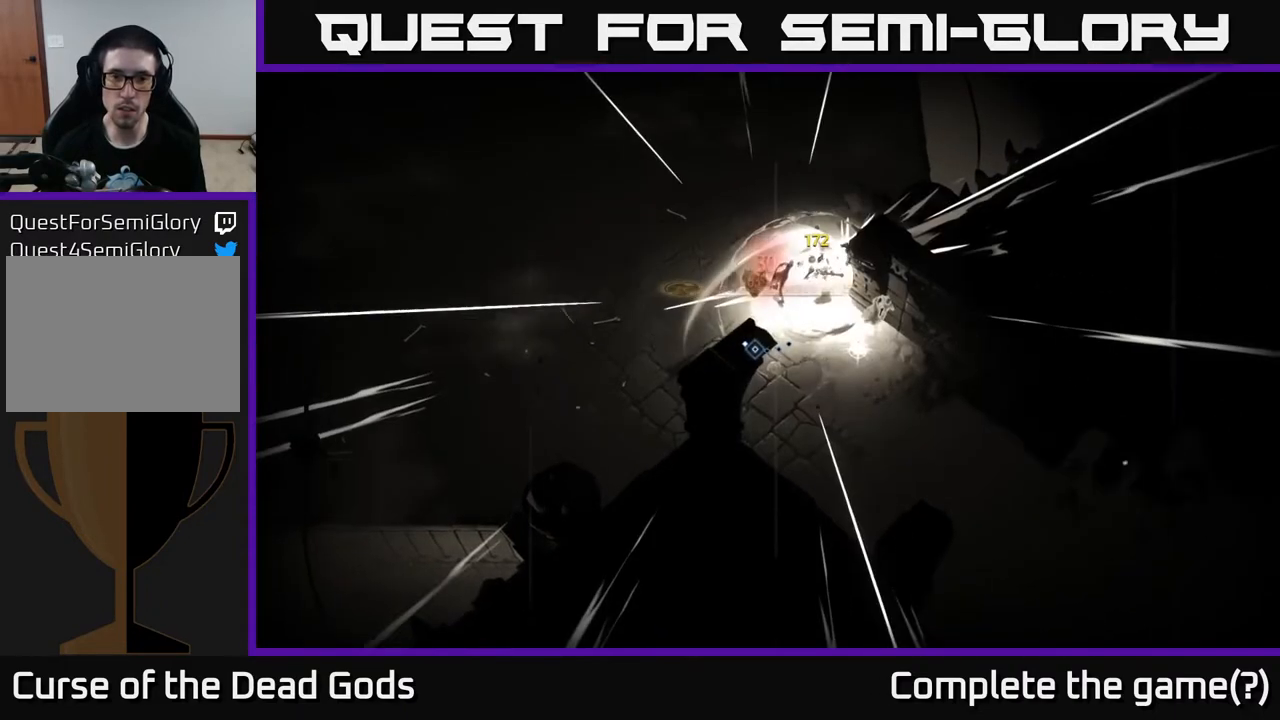
{"buttons": [], "left_stick": "left", "right_stick": "center", "events": [[450, "left_stick", "left"]]}
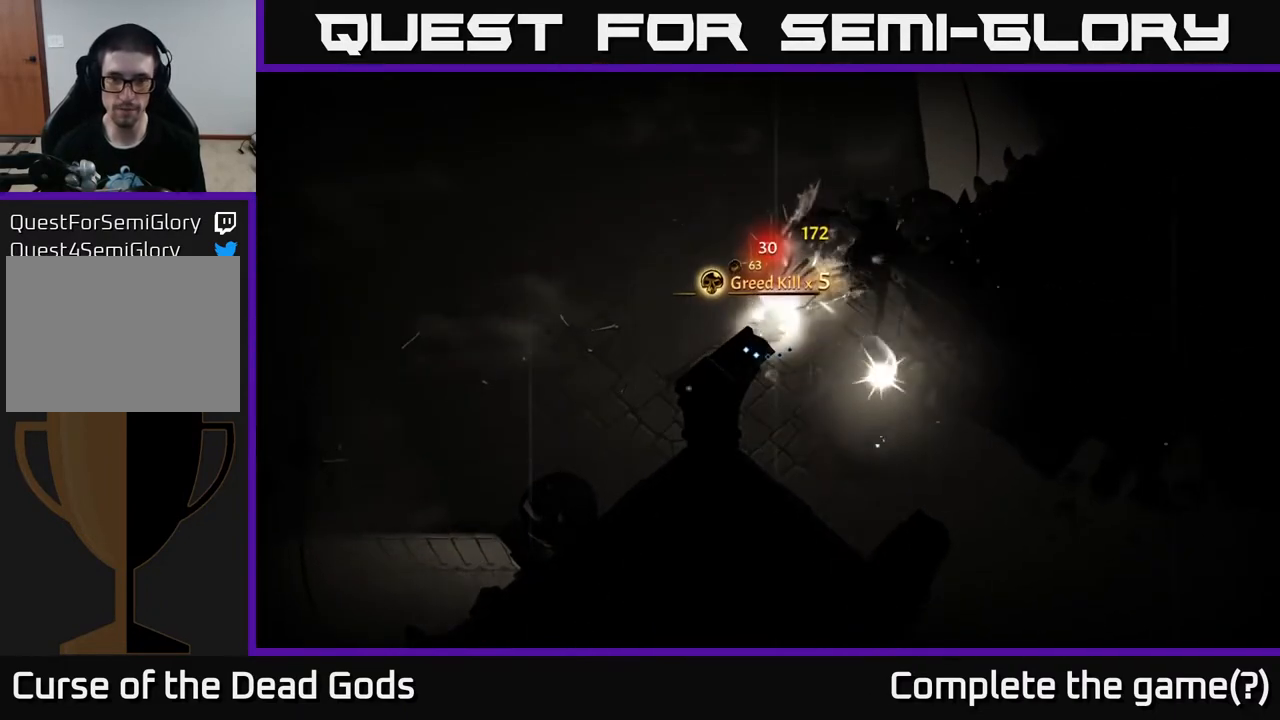
{"buttons": [], "left_stick": "center", "right_stick": "center", "events": [[100, "left_stick", "center"], [333, "A", "down"], [433, "A", "up"]]}
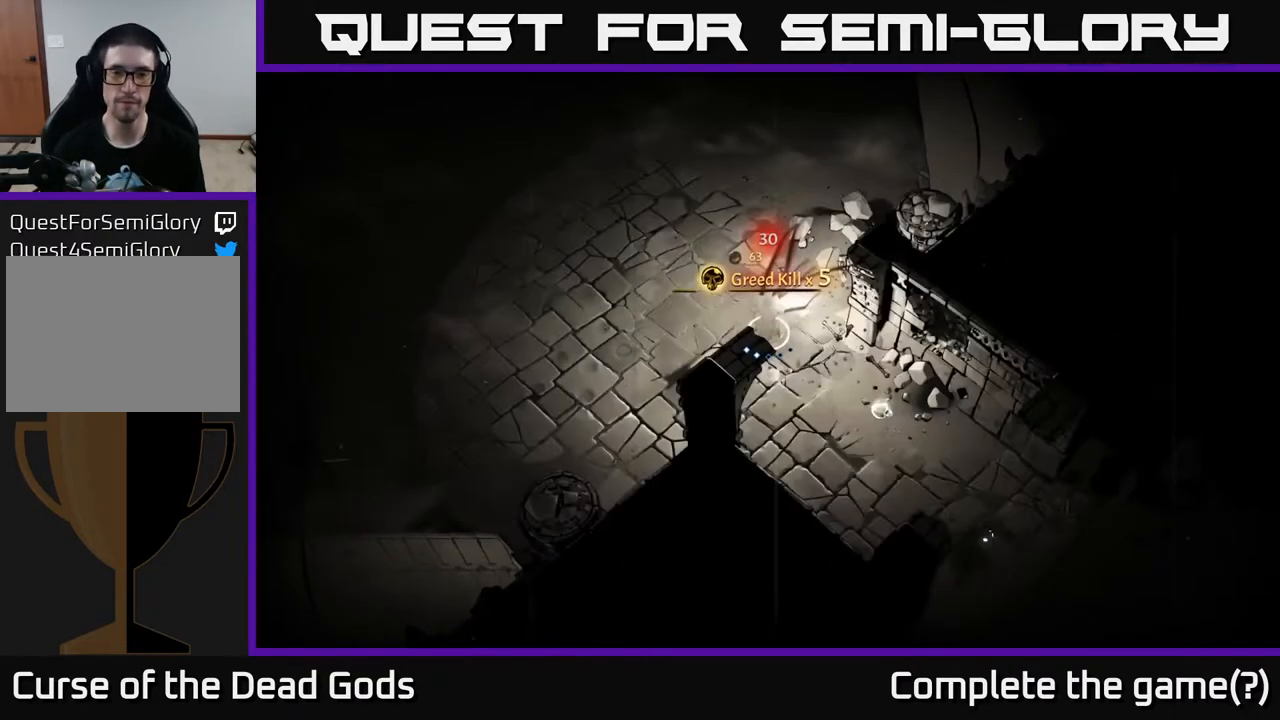
{"buttons": [], "left_stick": "down-right", "right_stick": "center", "events": [[133, "left_stick", "down-right"]]}
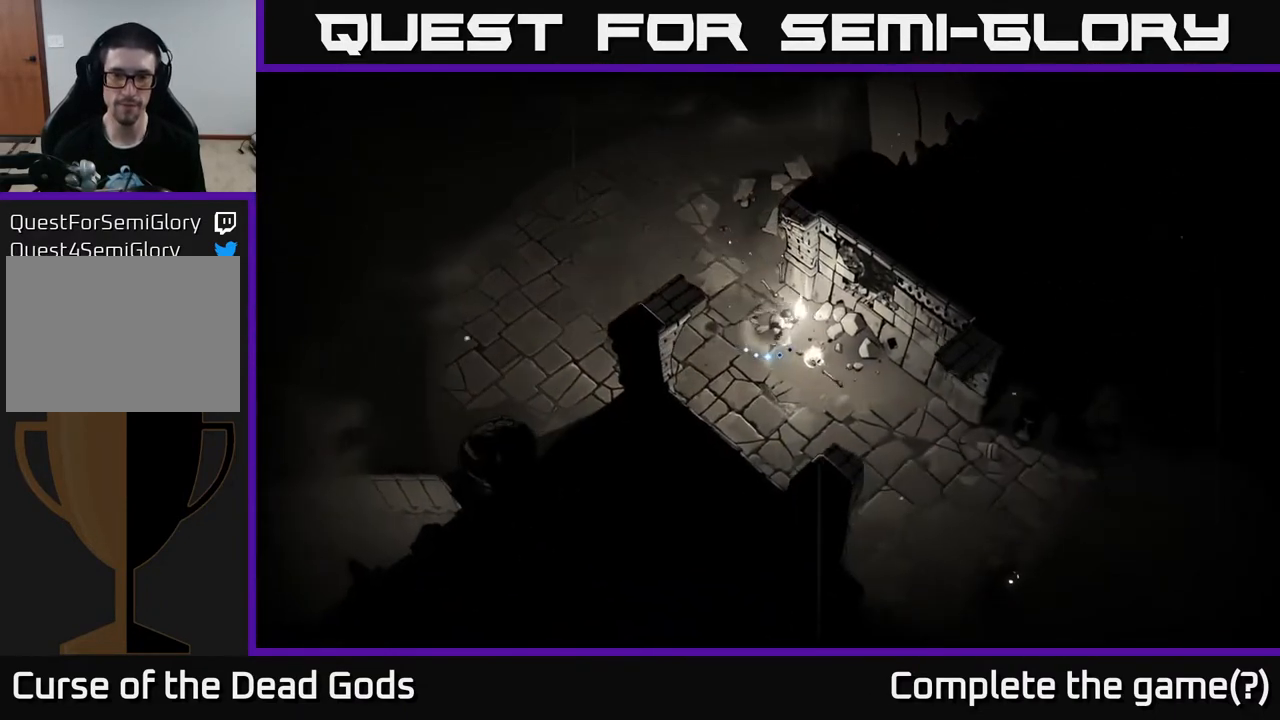
{"buttons": [], "left_stick": "up-left", "right_stick": "center", "events": [[183, "left_stick", "up-left"]]}
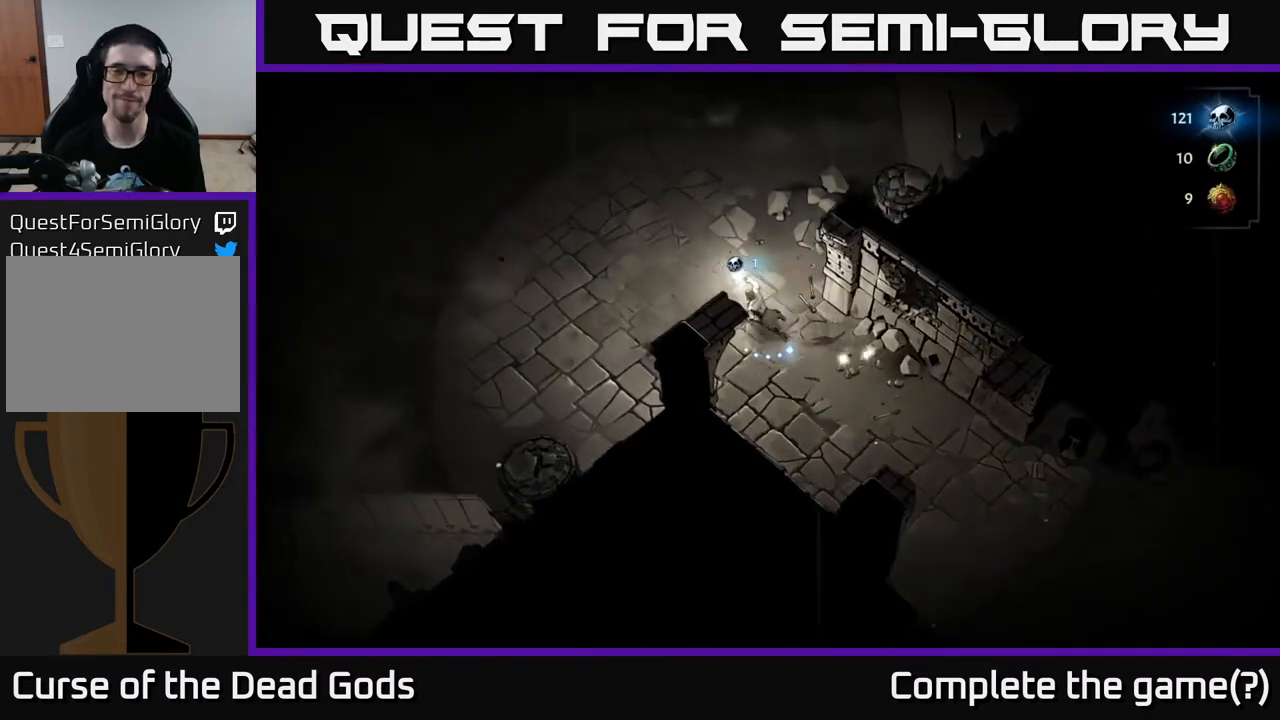
{"buttons": [], "left_stick": "up-left", "right_stick": "center", "events": []}
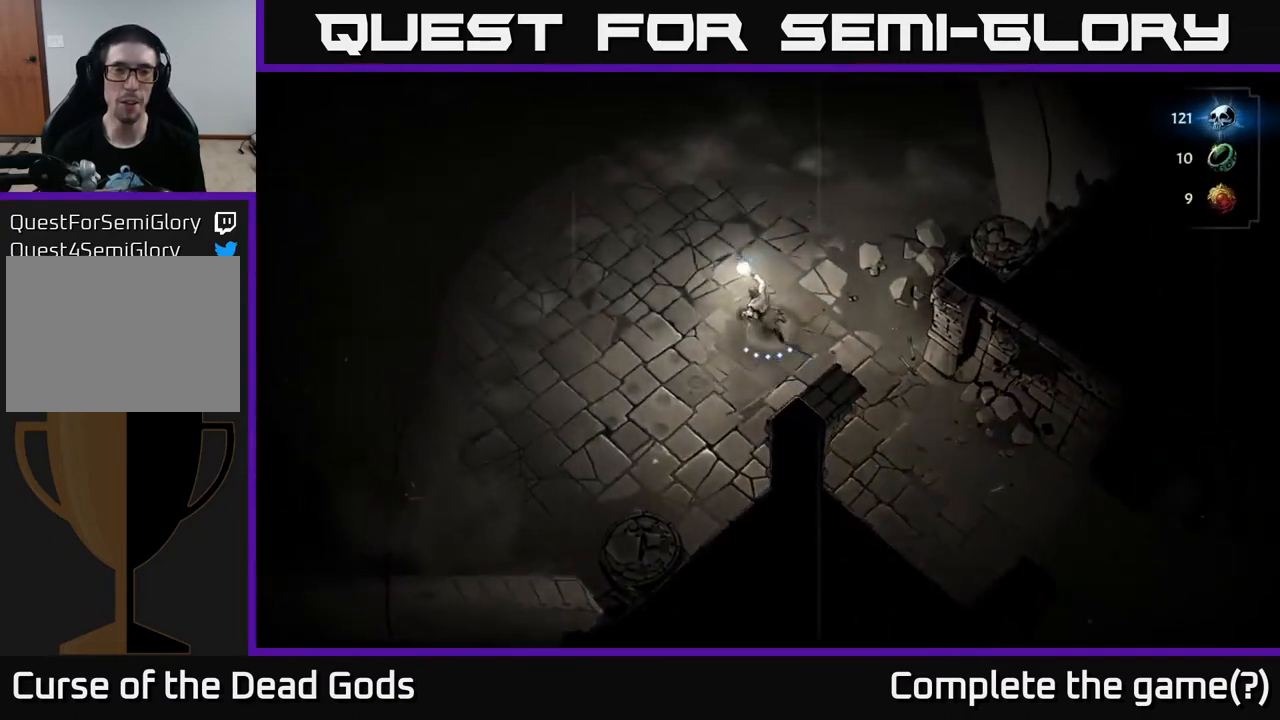
{"buttons": [], "left_stick": "up-left", "right_stick": "center", "events": []}
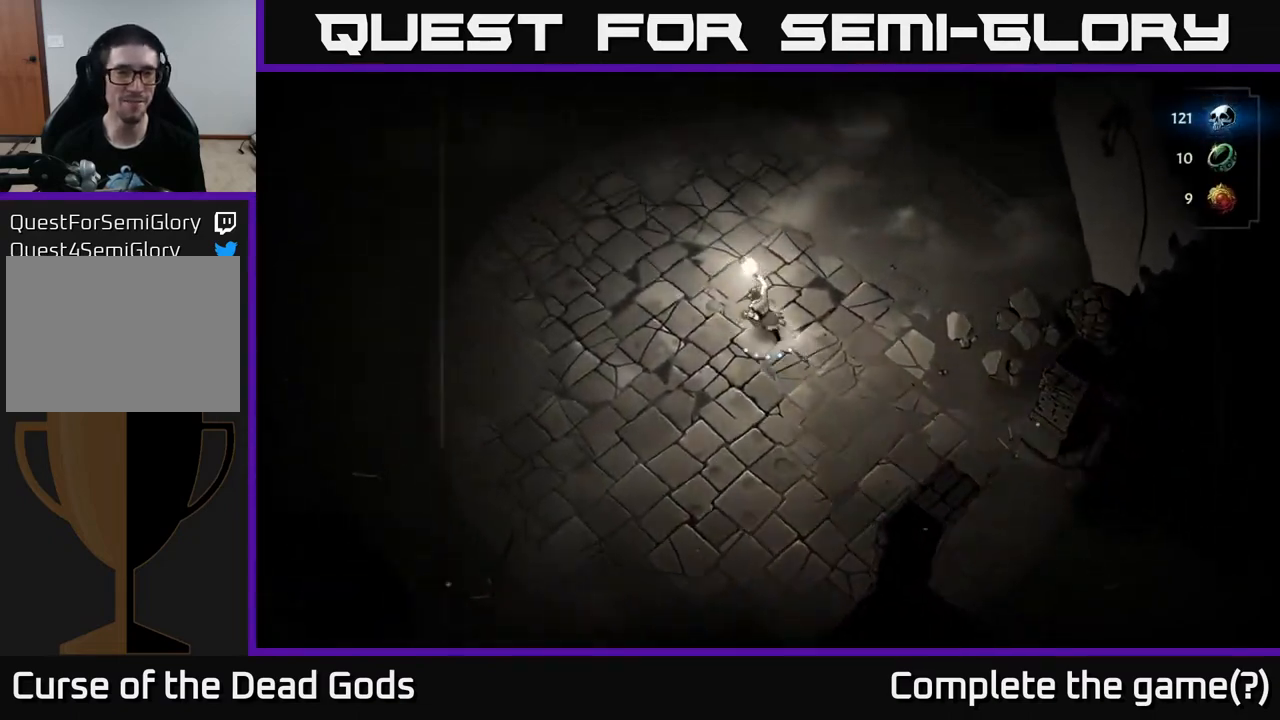
{"buttons": [], "left_stick": "up", "right_stick": "center", "events": [[100, "left_stick", "up"]]}
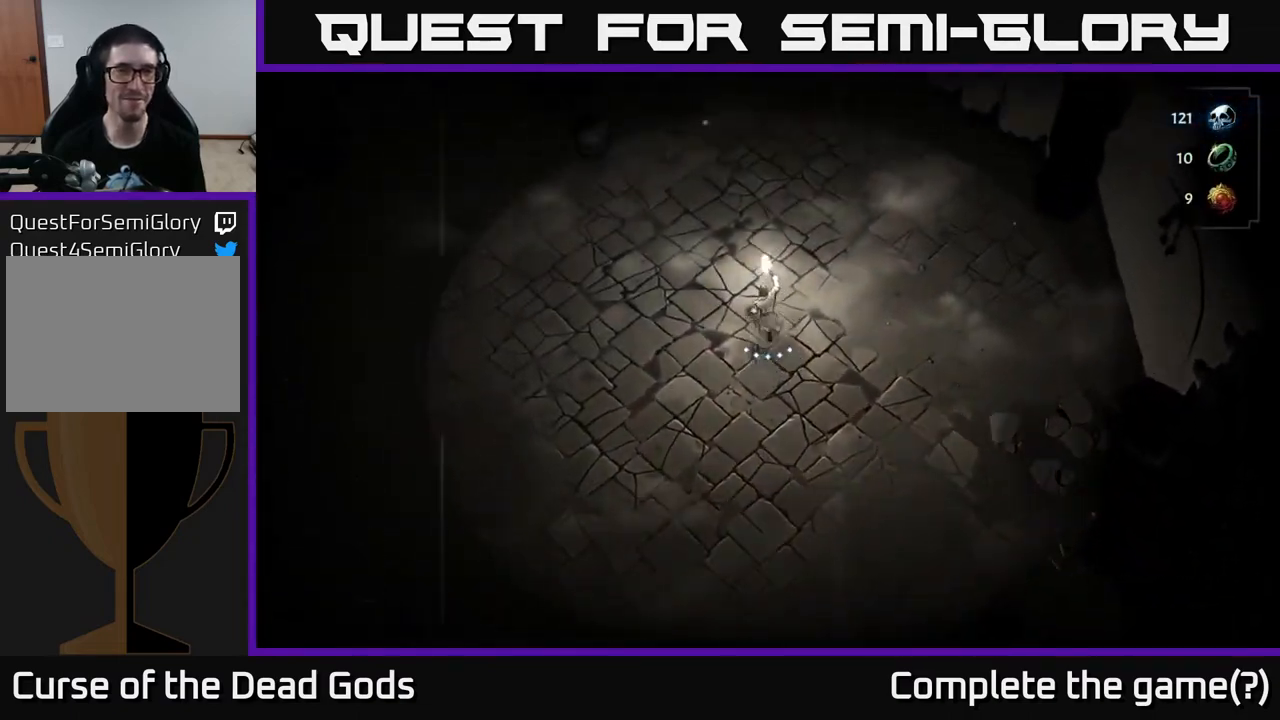
{"buttons": [], "left_stick": "up", "right_stick": "center", "events": []}
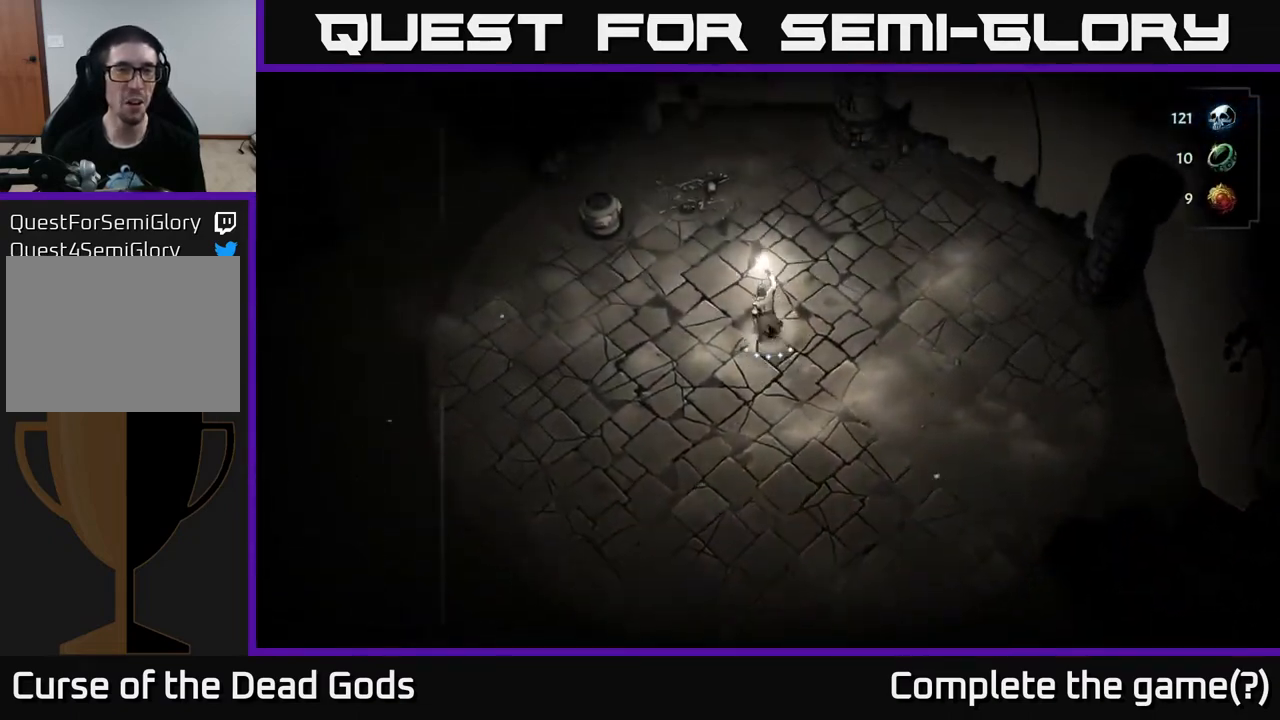
{"buttons": [], "left_stick": "up-left", "right_stick": "center", "events": [[383, "left_stick", "up-left"]]}
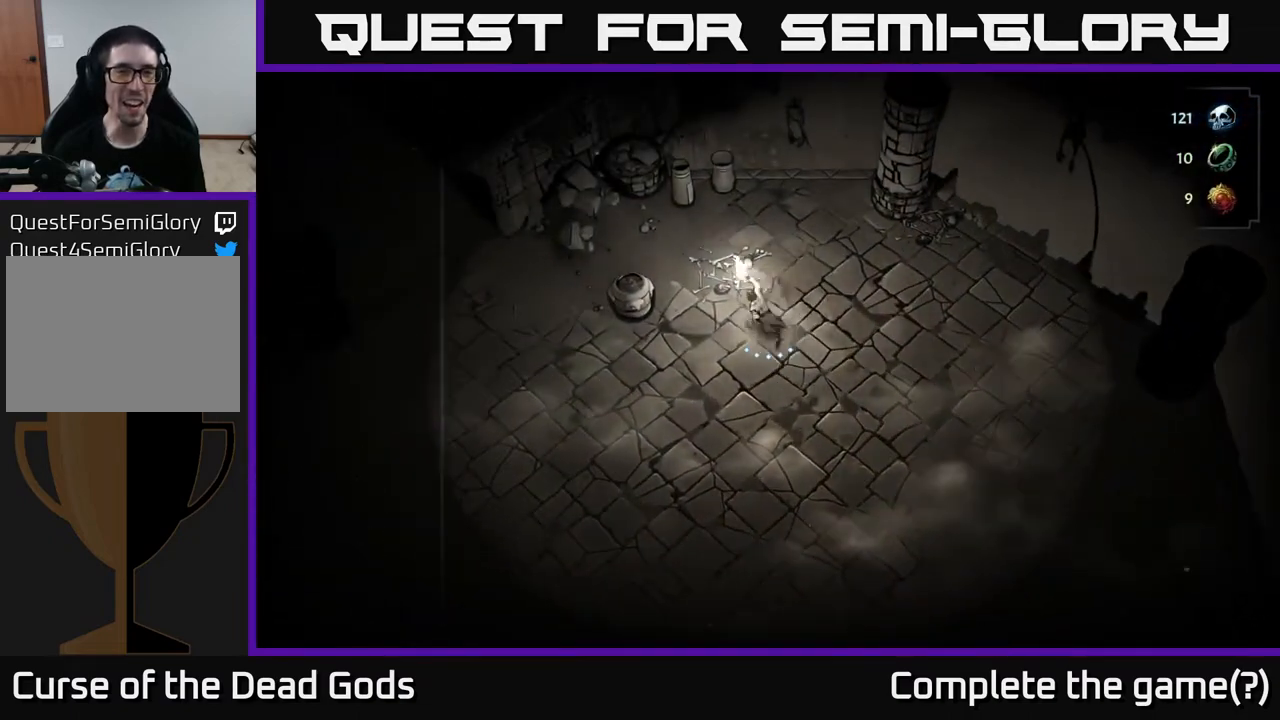
{"buttons": [], "left_stick": "left", "right_stick": "center", "events": [[33, "A", "down"], [117, "A", "up"], [300, "left_stick", "center"], [467, "left_stick", "left"]]}
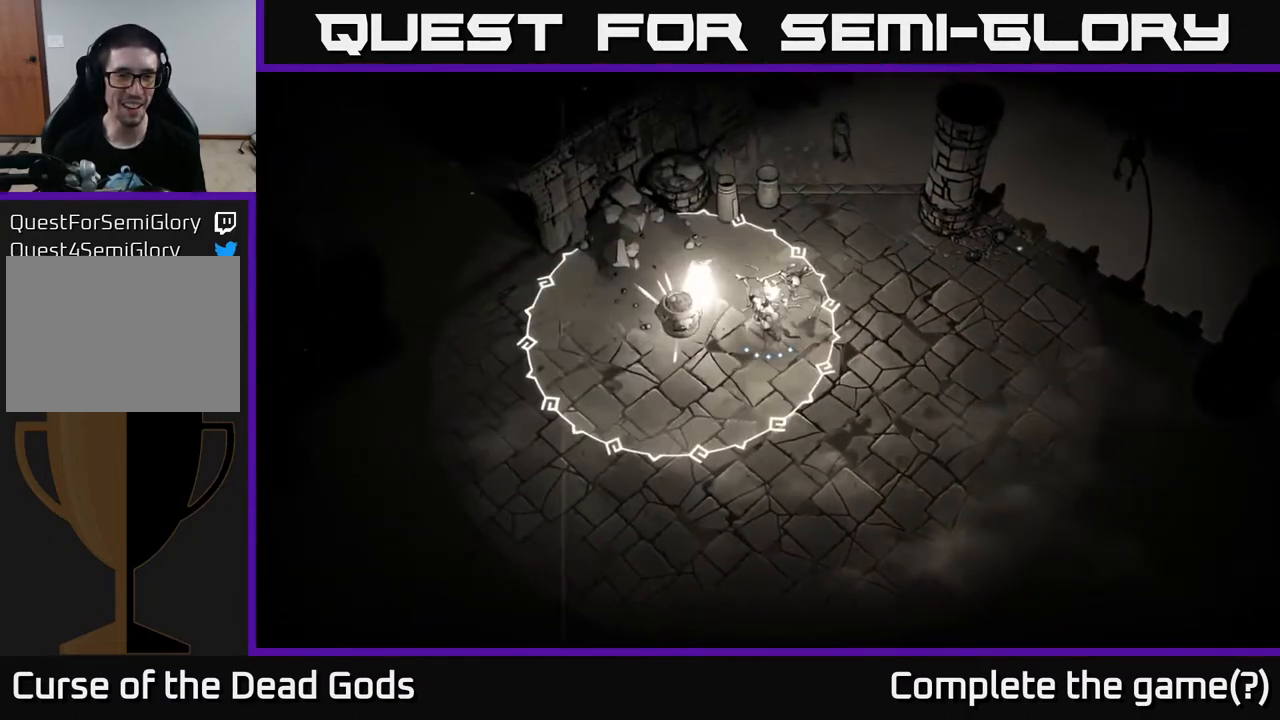
{"buttons": [], "left_stick": "down-left", "right_stick": "center", "events": [[150, "R2", "down"], [283, "R2", "up"], [383, "left_stick", "down-left"]]}
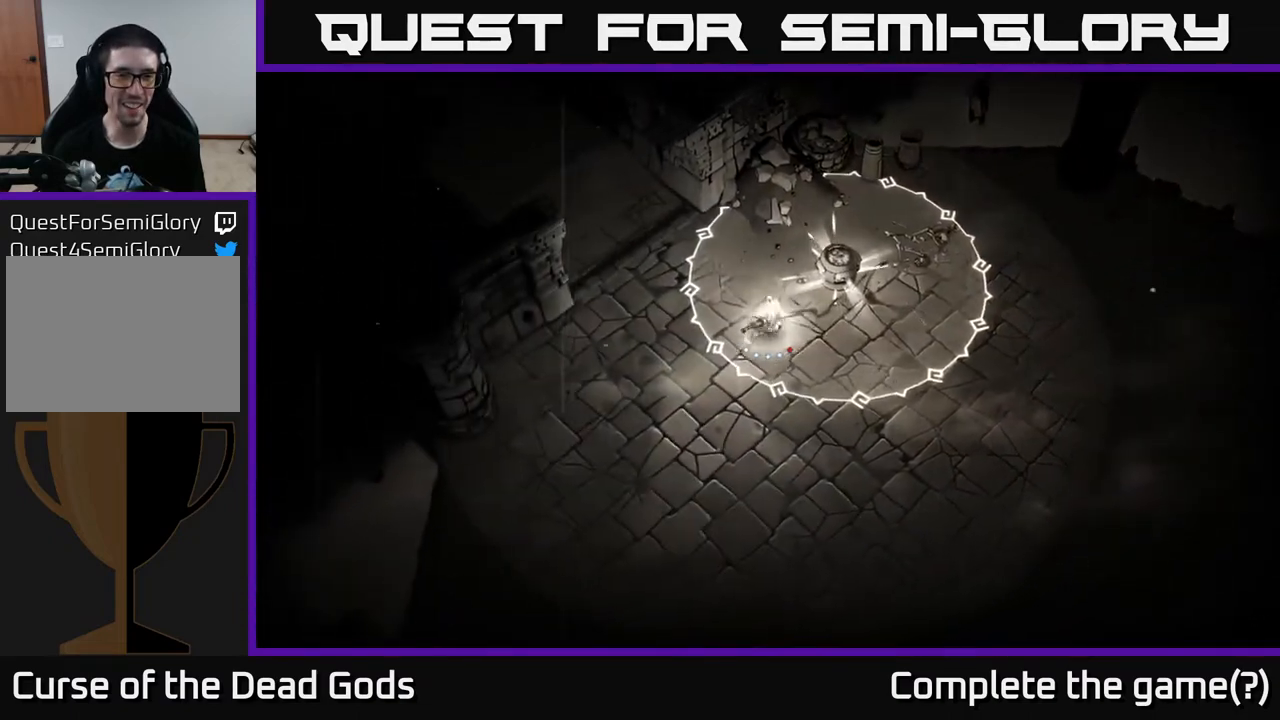
{"buttons": [], "left_stick": "down-left", "right_stick": "center", "events": [[217, "R2", "down"], [333, "R2", "up"]]}
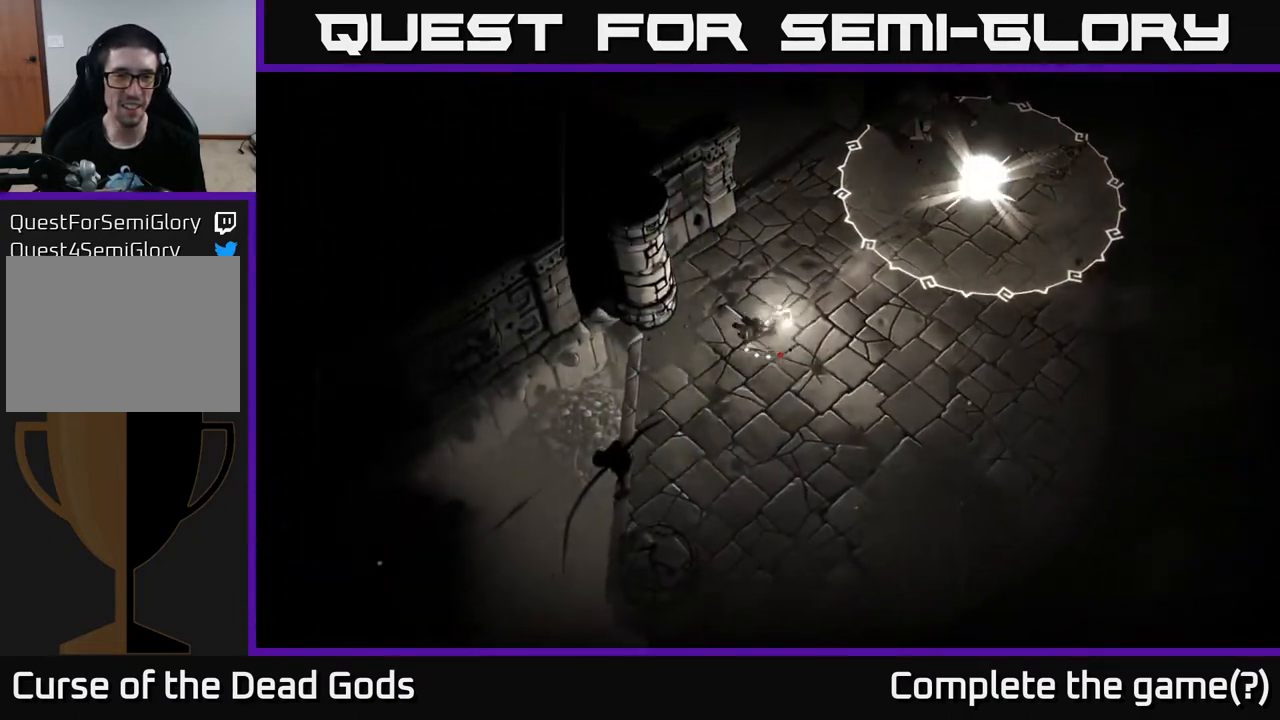
{"buttons": [], "left_stick": "up-right", "right_stick": "center", "events": [[100, "left_stick", "center"], [317, "left_stick", "up-right"]]}
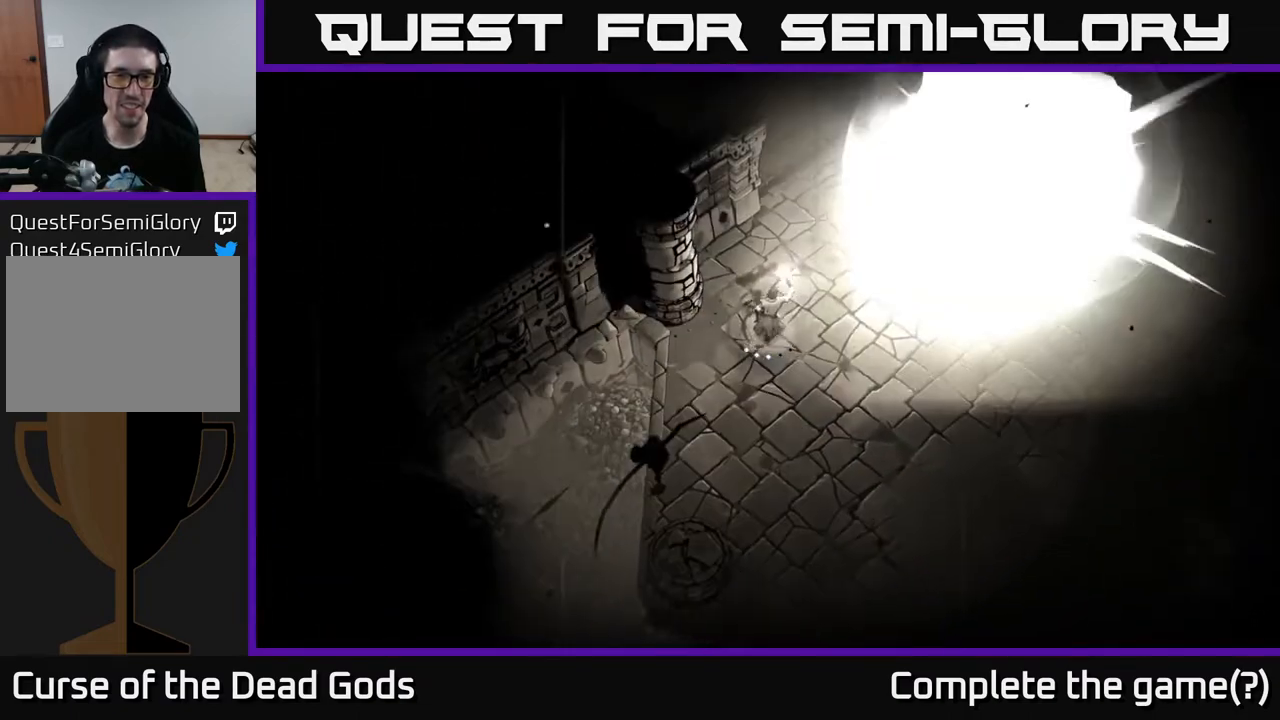
{"buttons": [], "left_stick": "up", "right_stick": "center", "events": [[133, "left_stick", "up"]]}
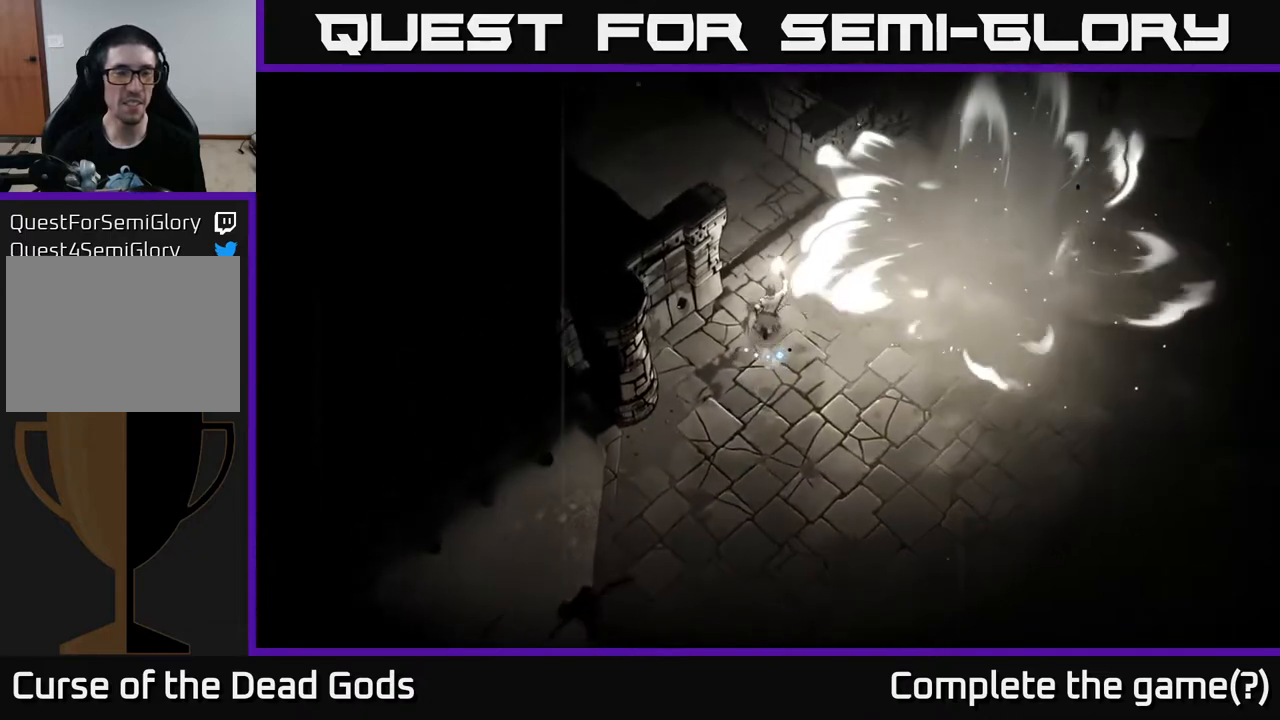
{"buttons": [], "left_stick": "up-left", "right_stick": "center", "events": [[250, "left_stick", "up-left"]]}
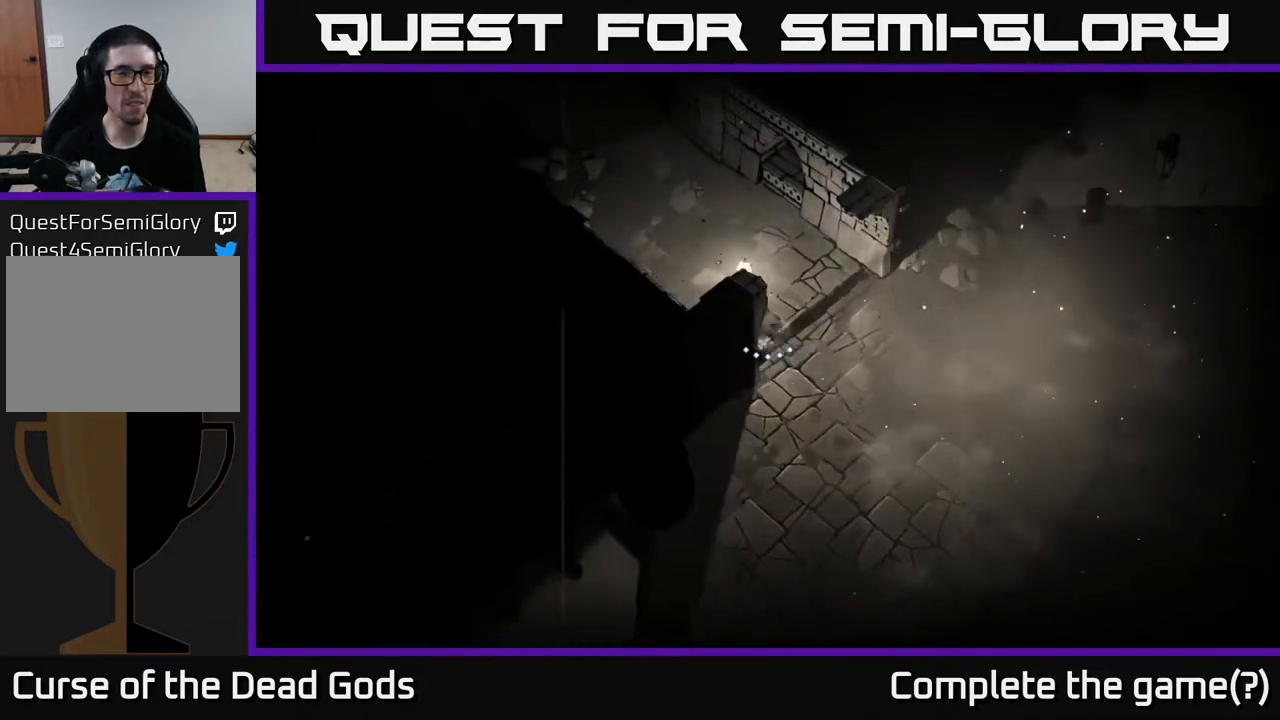
{"buttons": [], "left_stick": "up-left", "right_stick": "center", "events": []}
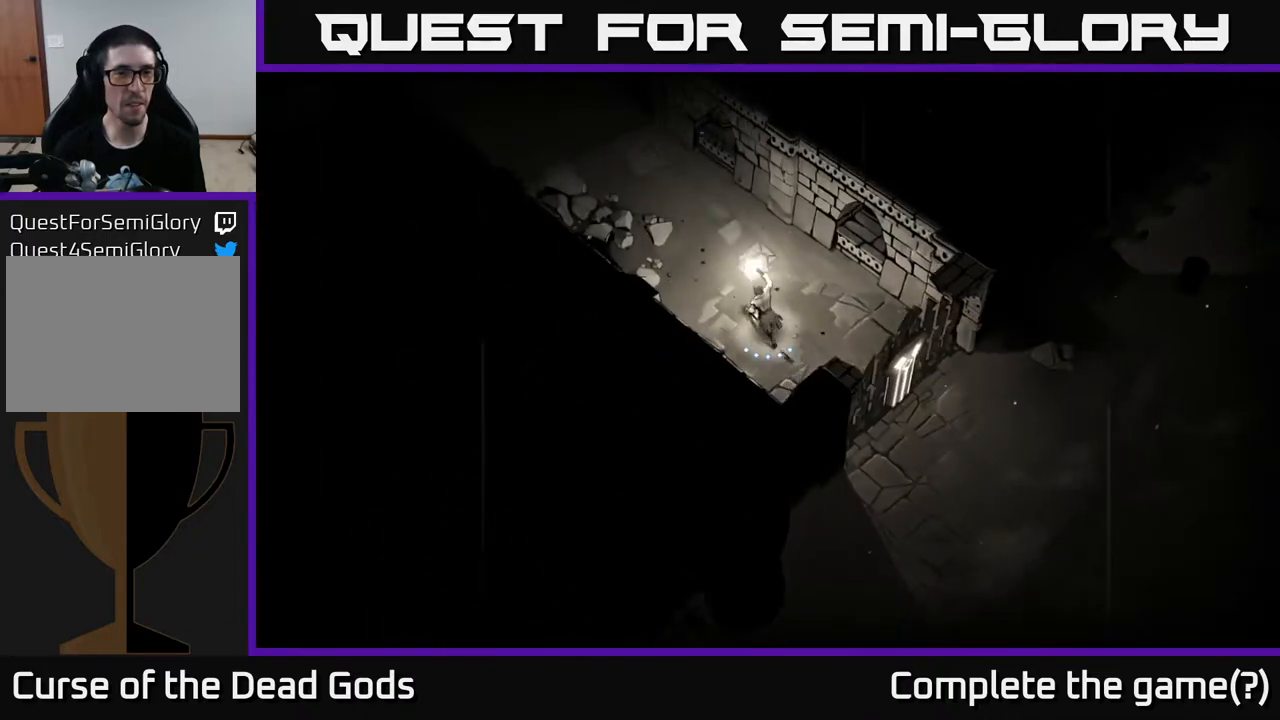
{"buttons": [], "left_stick": "up-left", "right_stick": "center", "events": []}
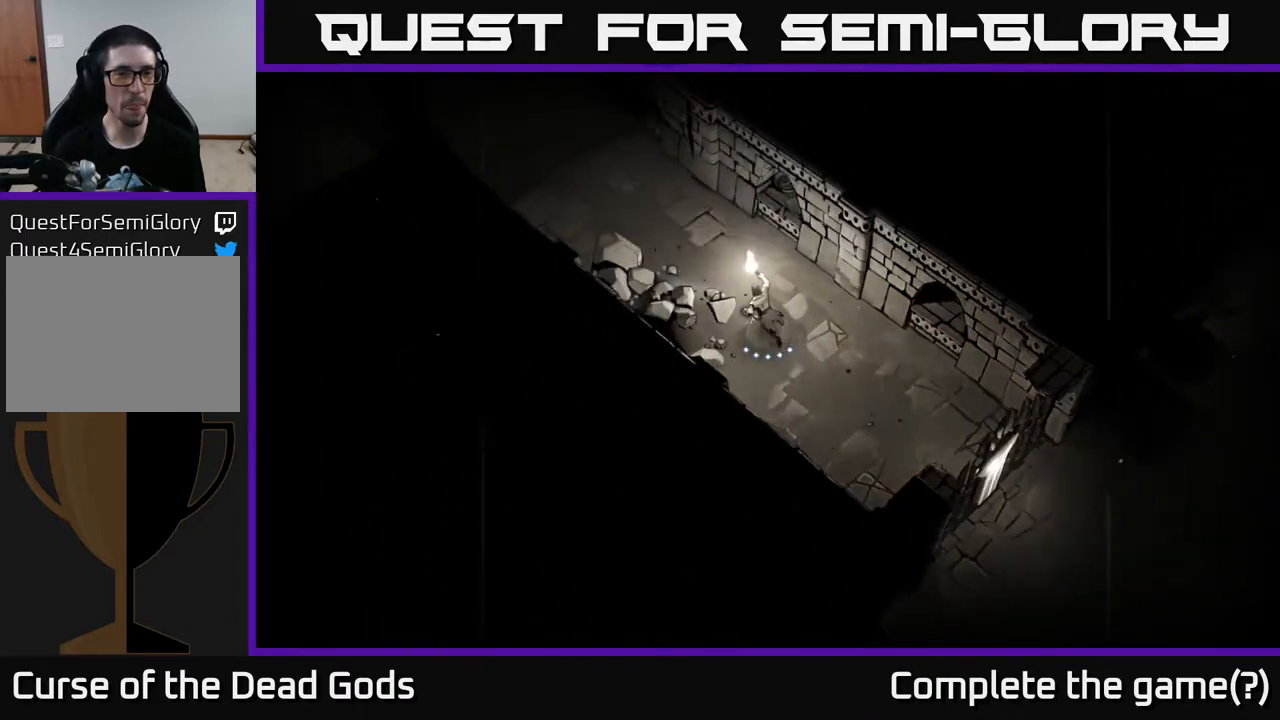
{"buttons": [], "left_stick": "up-left", "right_stick": "center", "events": []}
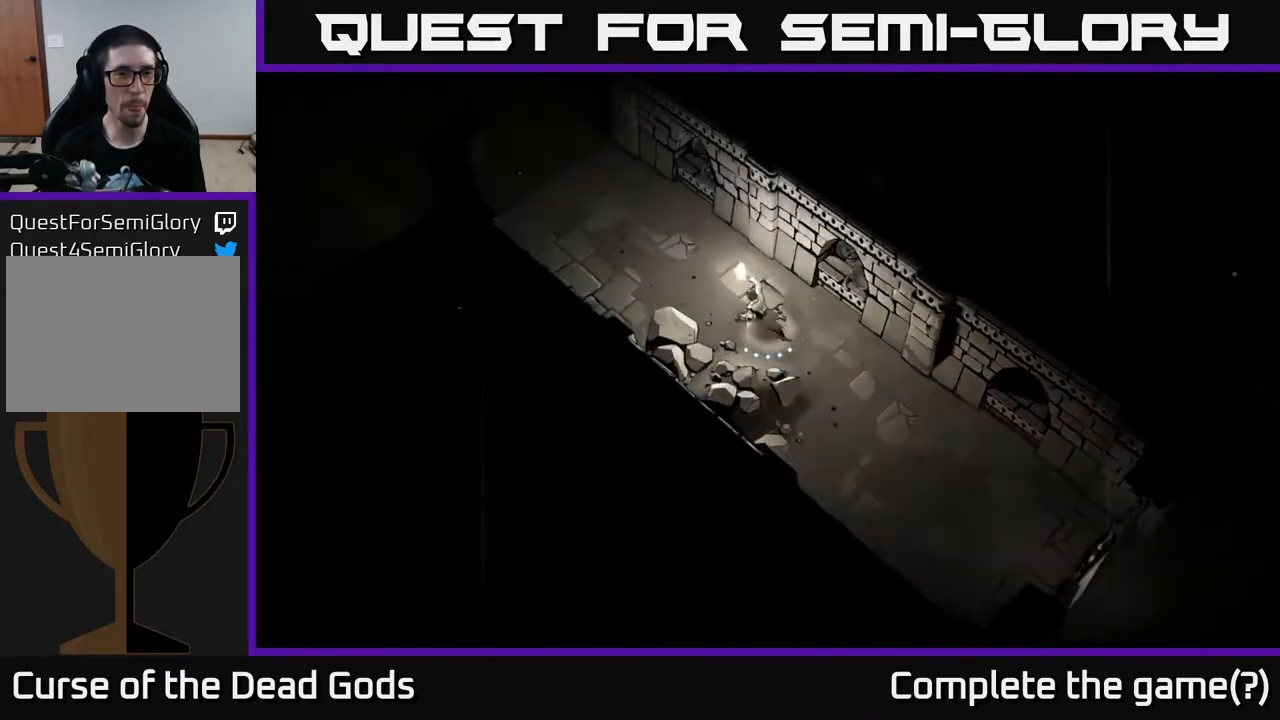
{"buttons": [], "left_stick": "up-left", "right_stick": "center", "events": []}
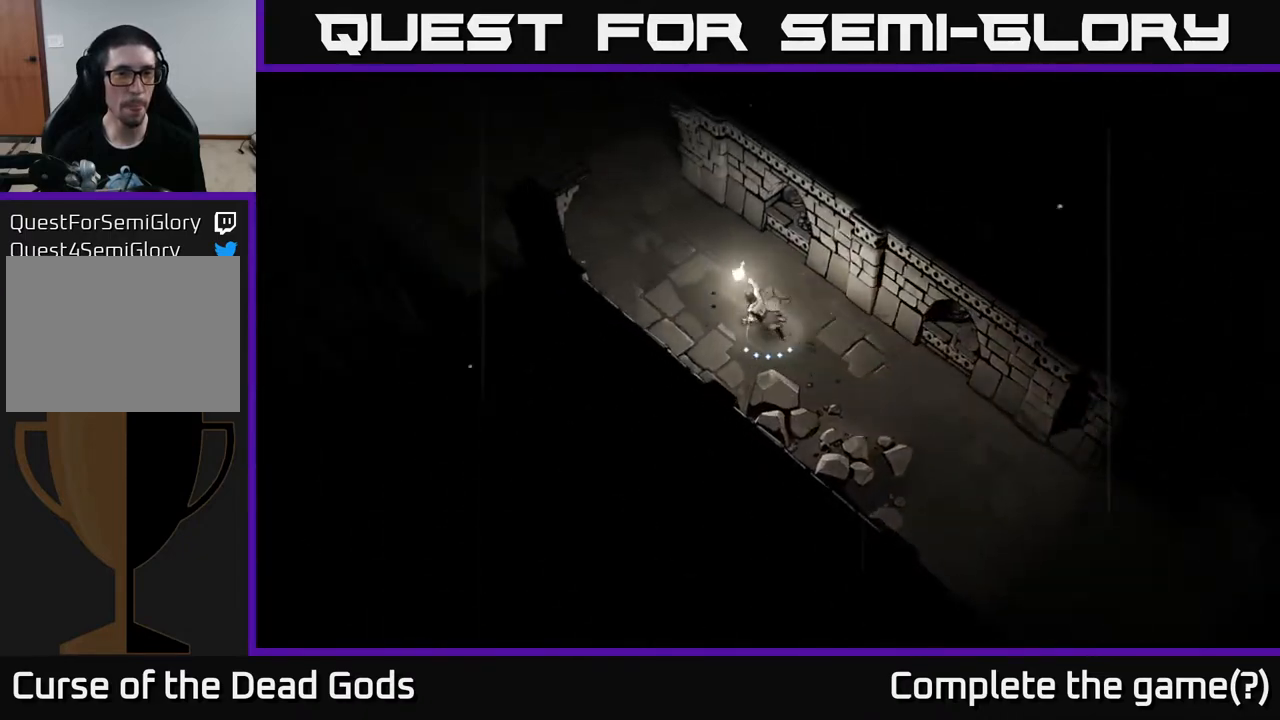
{"buttons": [], "left_stick": "up-left", "right_stick": "center", "events": []}
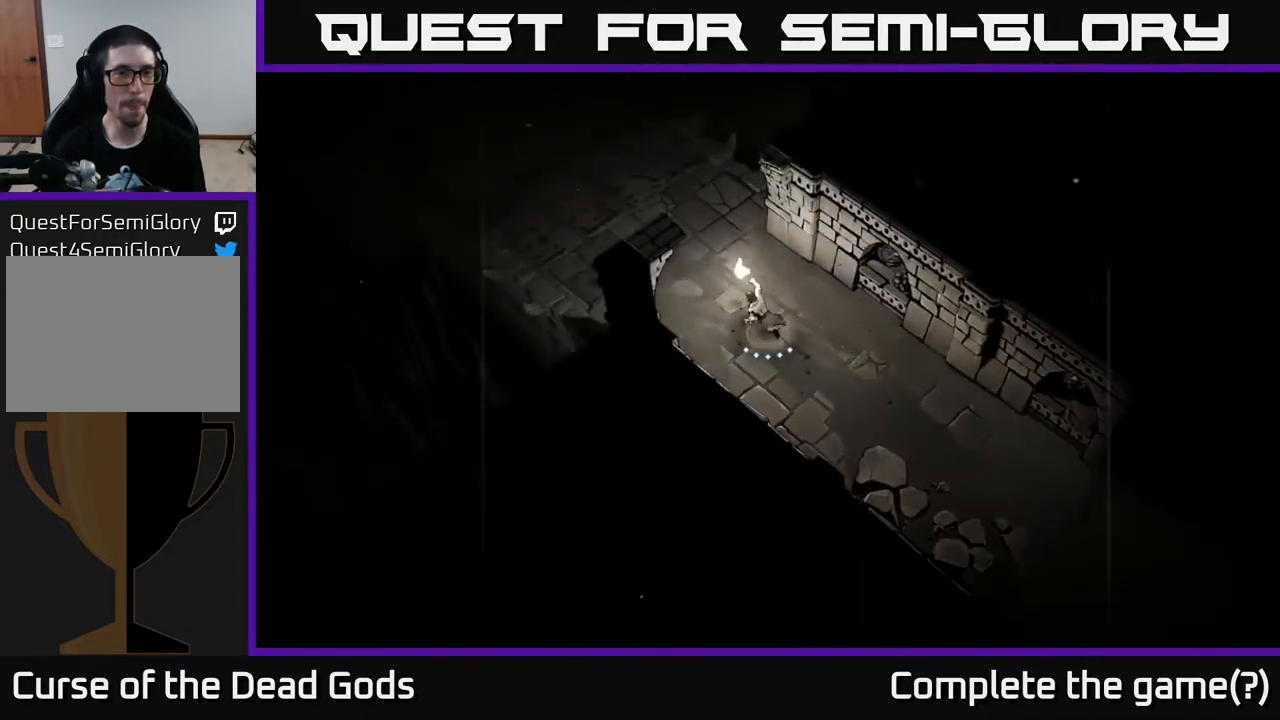
{"buttons": [], "left_stick": "up-left", "right_stick": "center", "events": []}
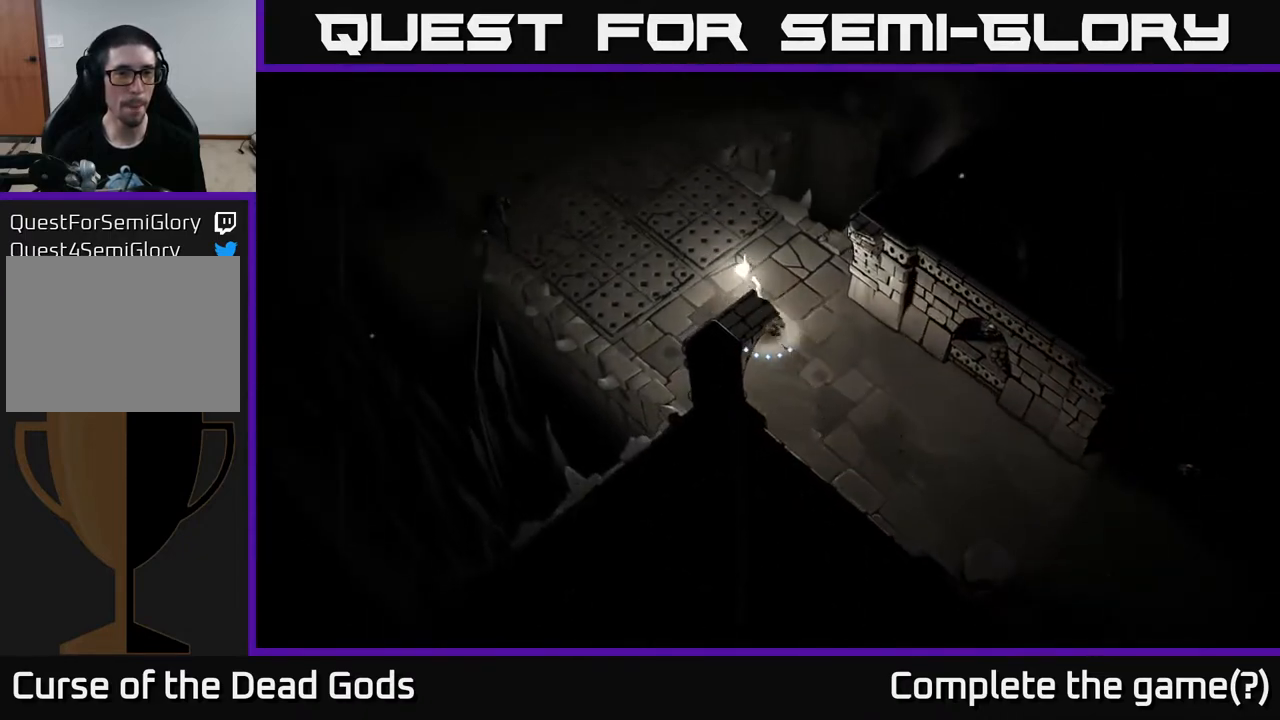
{"buttons": ["R2"], "left_stick": "up-left", "right_stick": "center", "events": [[483, "R2", "down"]]}